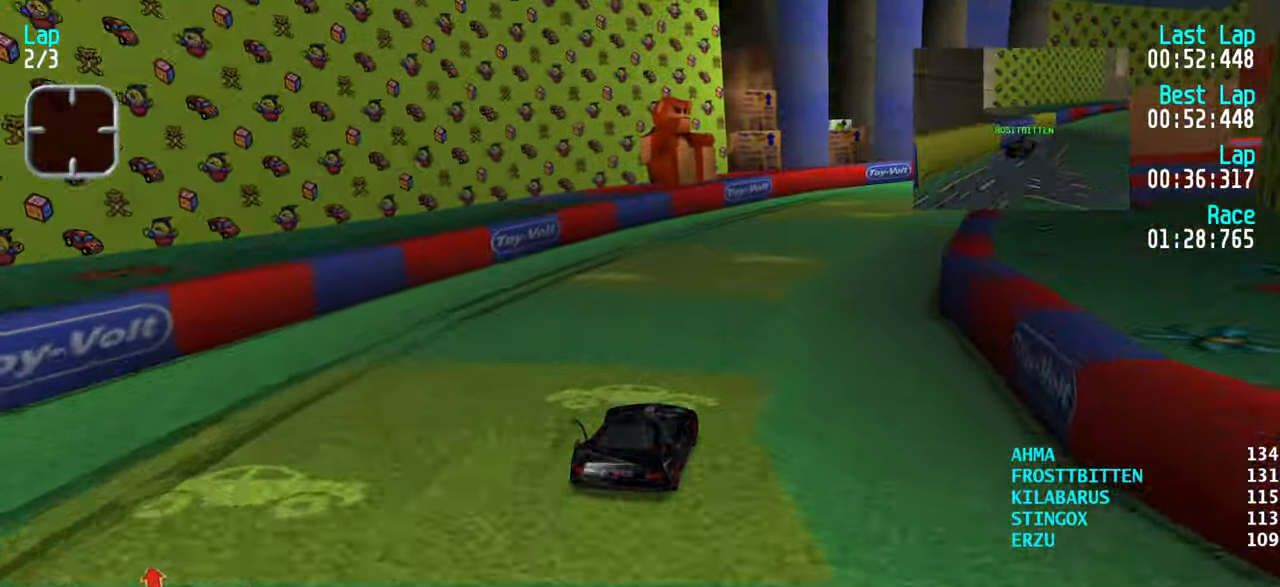
Gameplay with keyboard; each line is a JSON object with the keys held at the frame after it. "events" lists presses ("down") and releases ("up") of "down", "left", "right" and "up" between this image and that frame as [ms after this image, input, new state], when the widget could be followed in between. No other keys are recorded. Mouse input is not recorded.
{"keys": ["right", "up"], "events": [[66, "right", "up"], [150, "right", "down"], [200, "right", "up"], [300, "right", "down"], [400, "right", "up"], [450, "right", "down"]]}
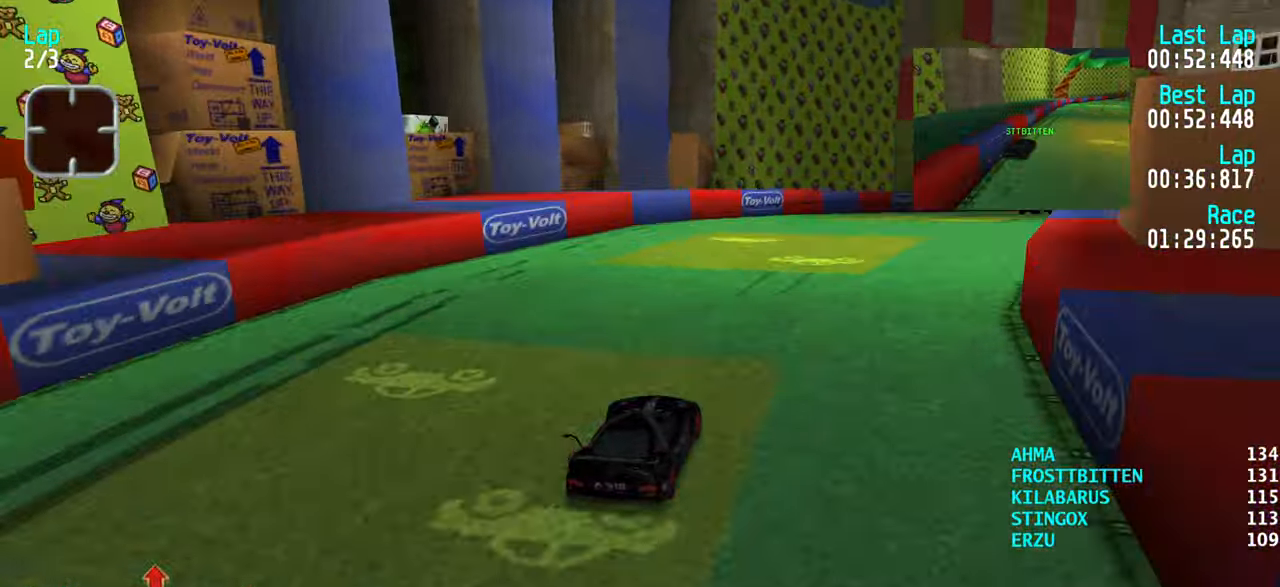
{"keys": ["up"], "events": [[500, "right", "up"]]}
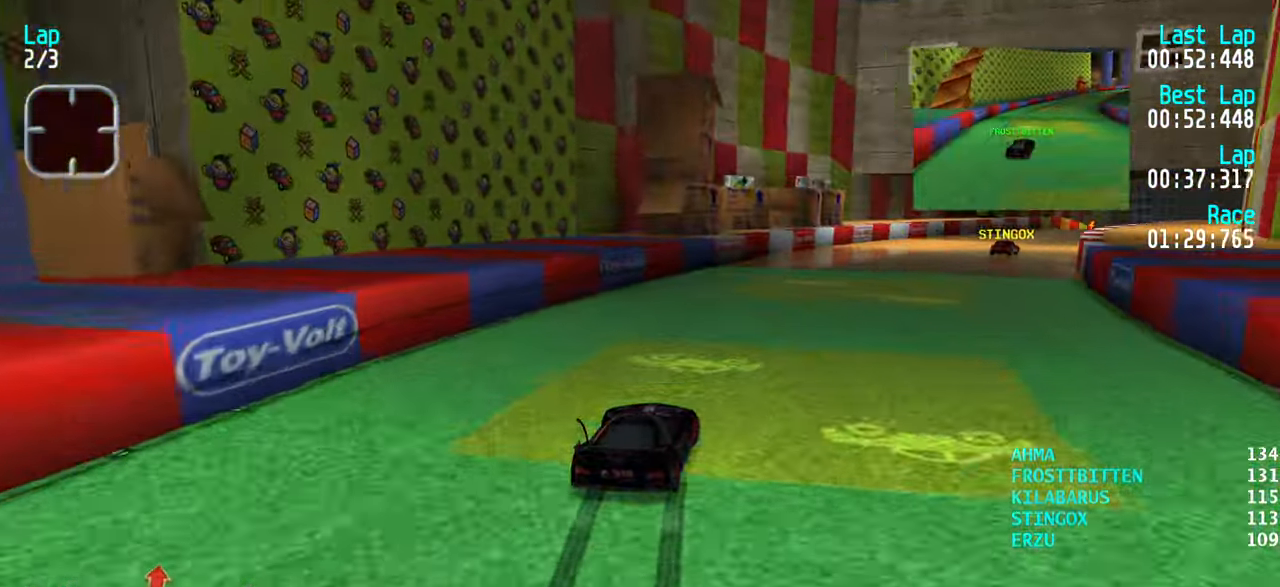
{"keys": ["right", "up"], "events": [[100, "right", "down"], [183, "right", "up"], [283, "right", "down"], [366, "right", "up"], [466, "right", "down"]]}
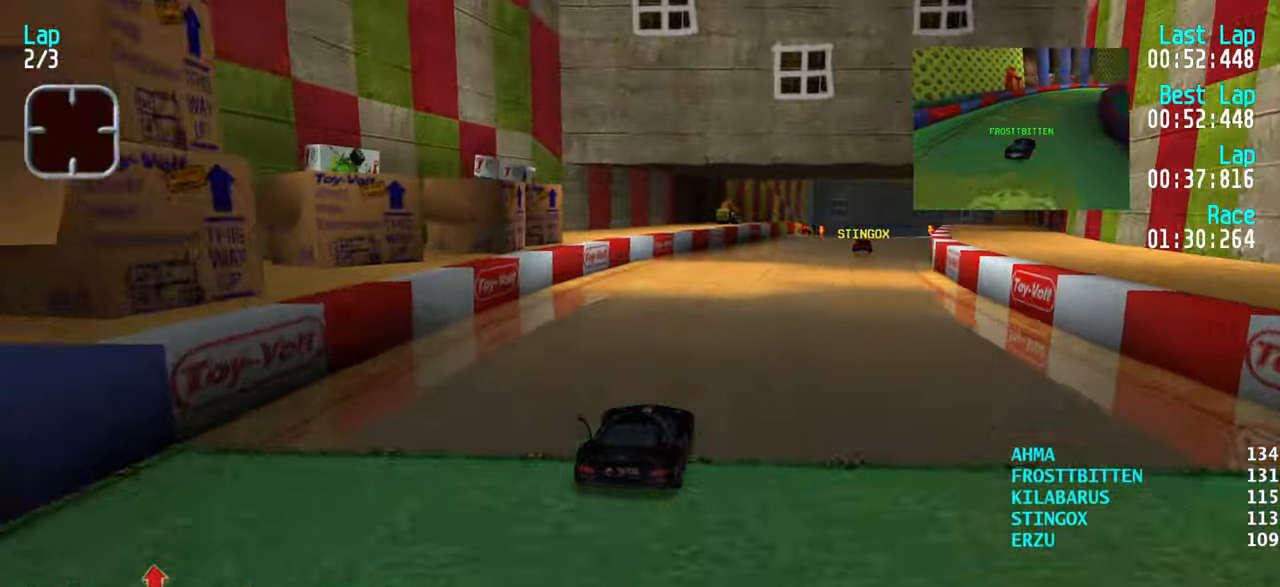
{"keys": ["right", "up"], "events": [[16, "right", "up"], [150, "right", "down"], [200, "right", "up"], [300, "right", "down"], [400, "right", "up"], [483, "right", "down"]]}
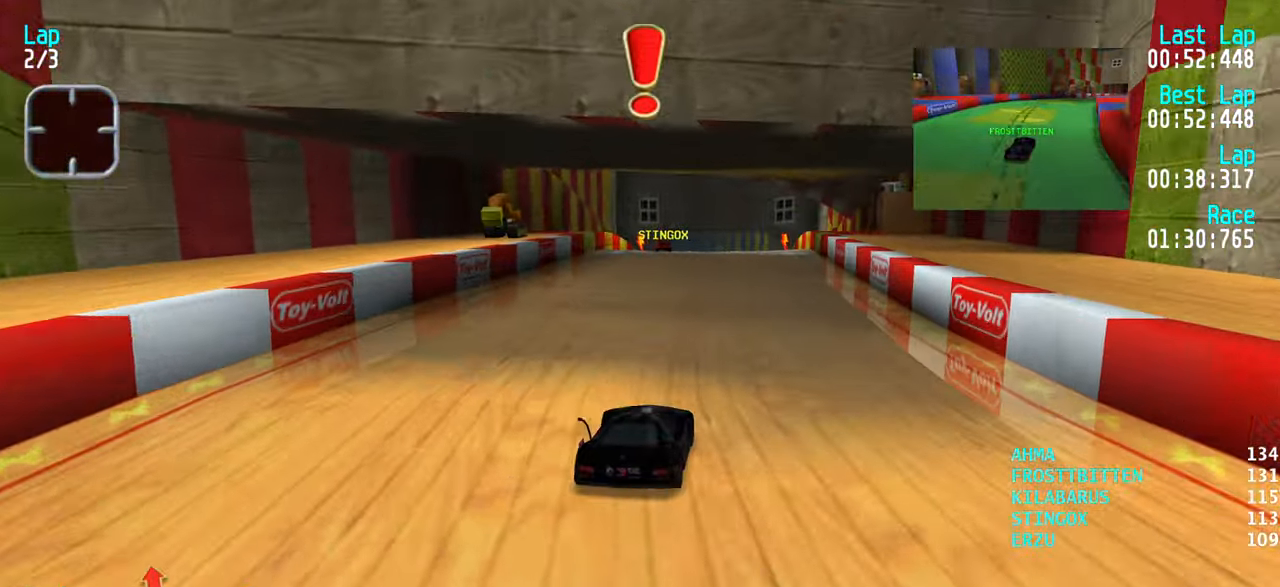
{"keys": ["up"], "events": [[33, "right", "up"]]}
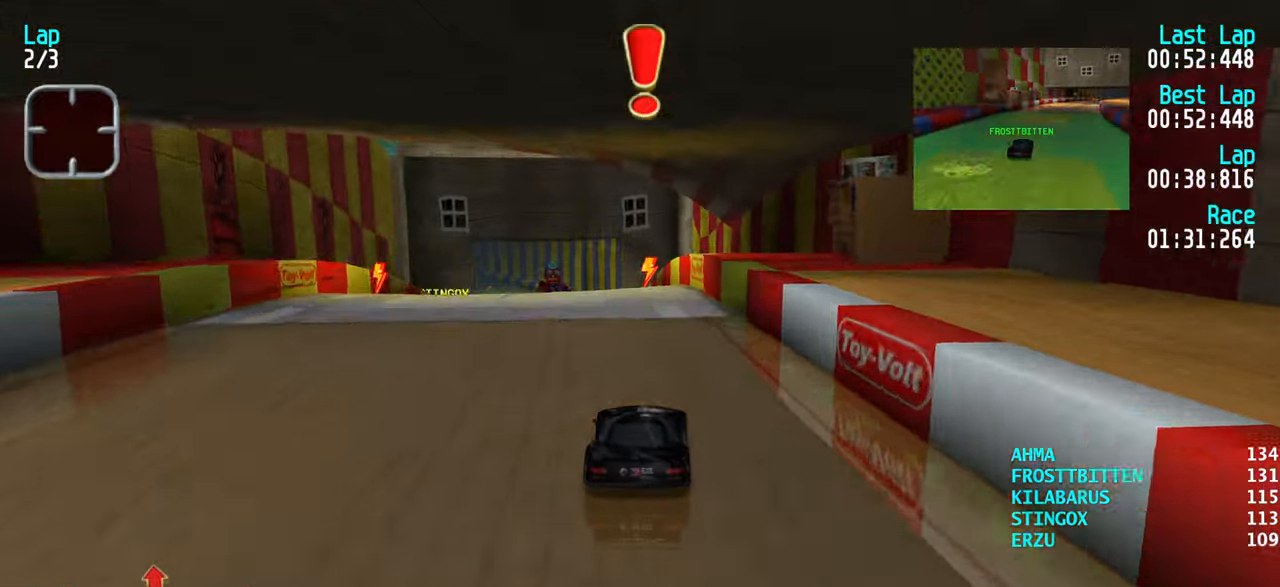
{"keys": ["up"], "events": [[417, "left", "down"], [467, "left", "up"]]}
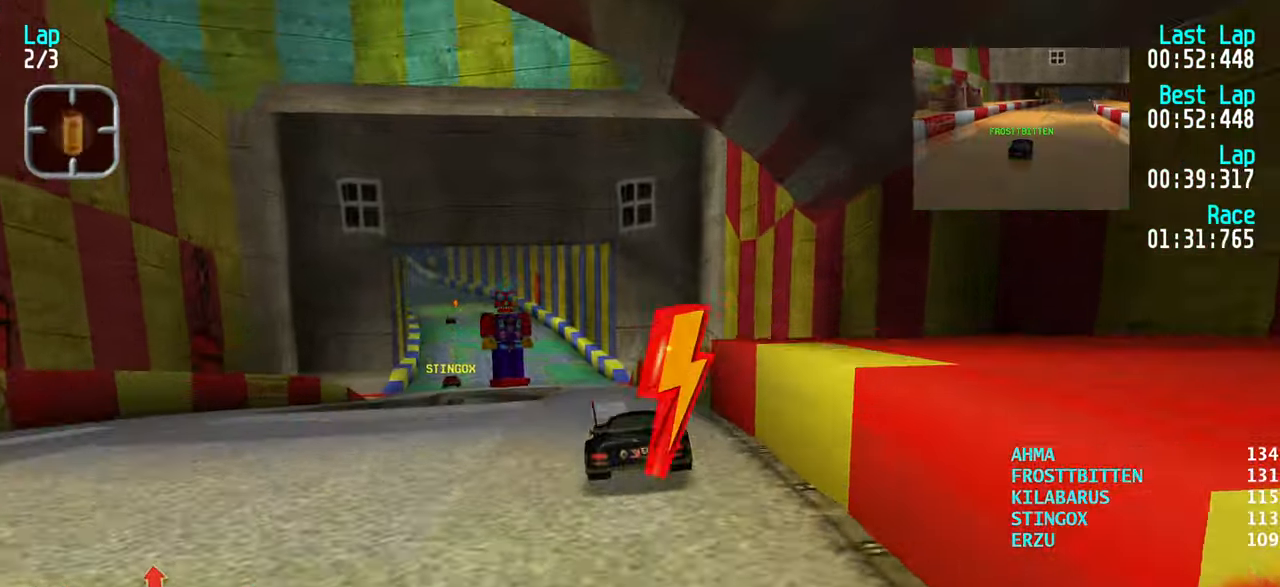
{"keys": ["left", "up"], "events": [[483, "left", "down"]]}
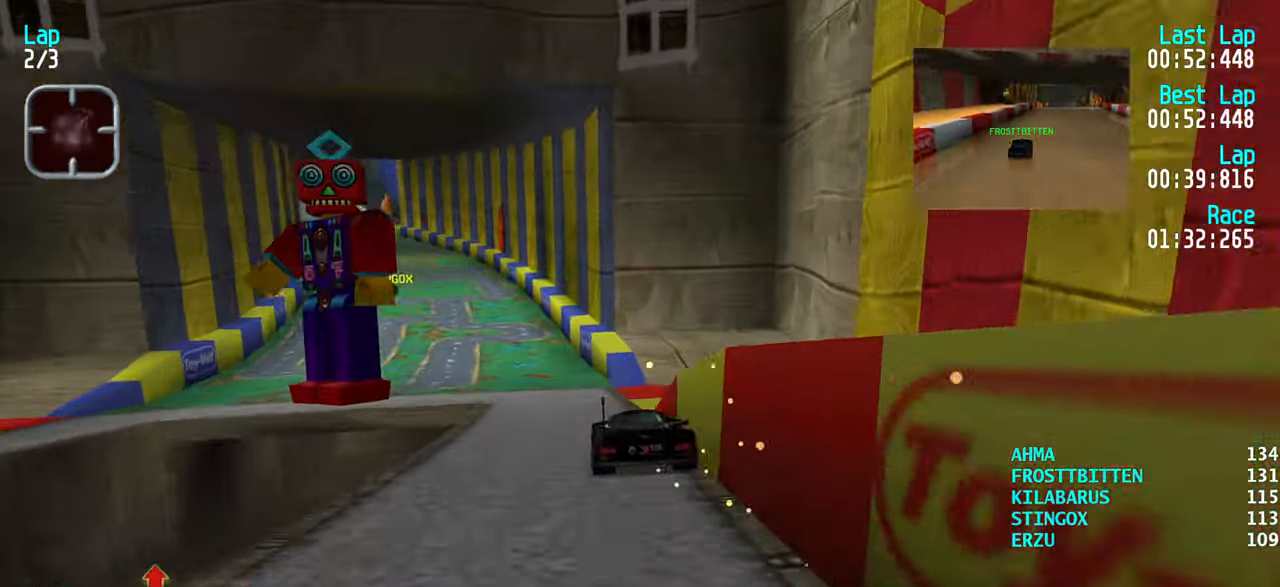
{"keys": ["up"], "events": [[33, "left", "up"], [167, "left", "down"], [217, "left", "up"]]}
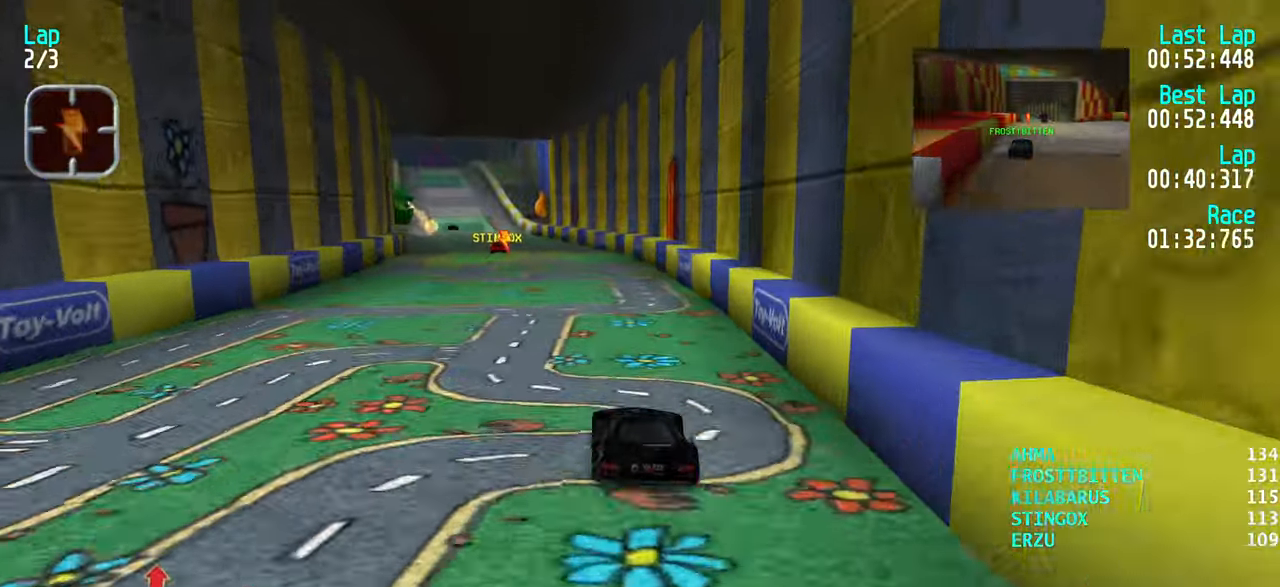
{"keys": ["up"], "events": [[50, "left", "down"], [100, "left", "up"], [383, "left", "down"], [433, "left", "up"]]}
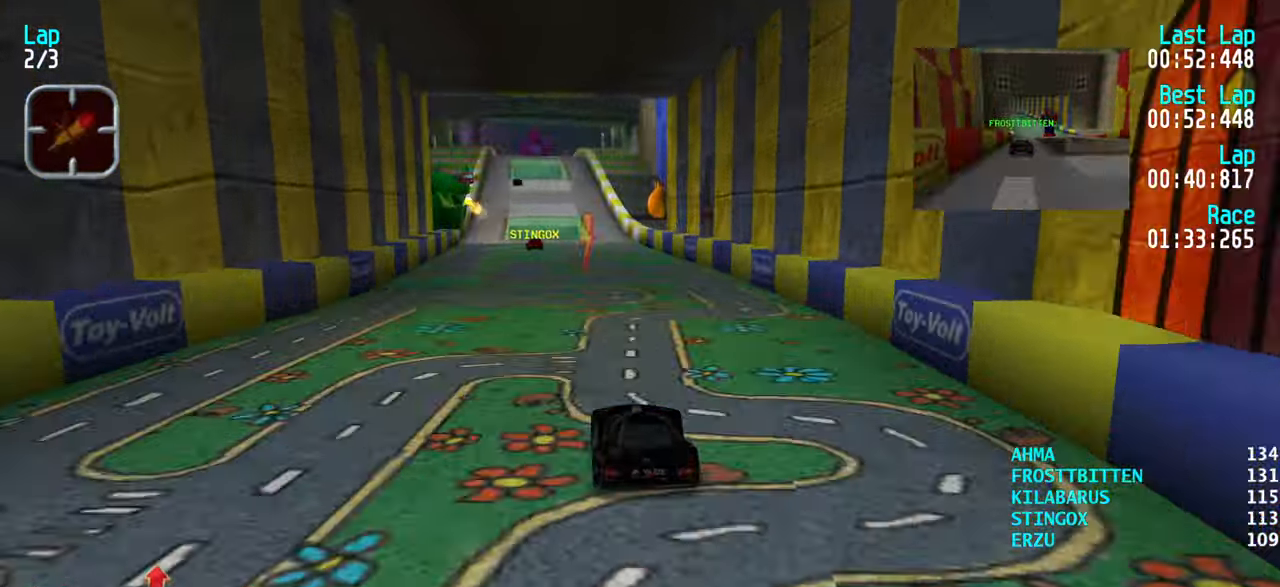
{"keys": ["up"], "events": [[250, "left", "down"], [300, "left", "up"]]}
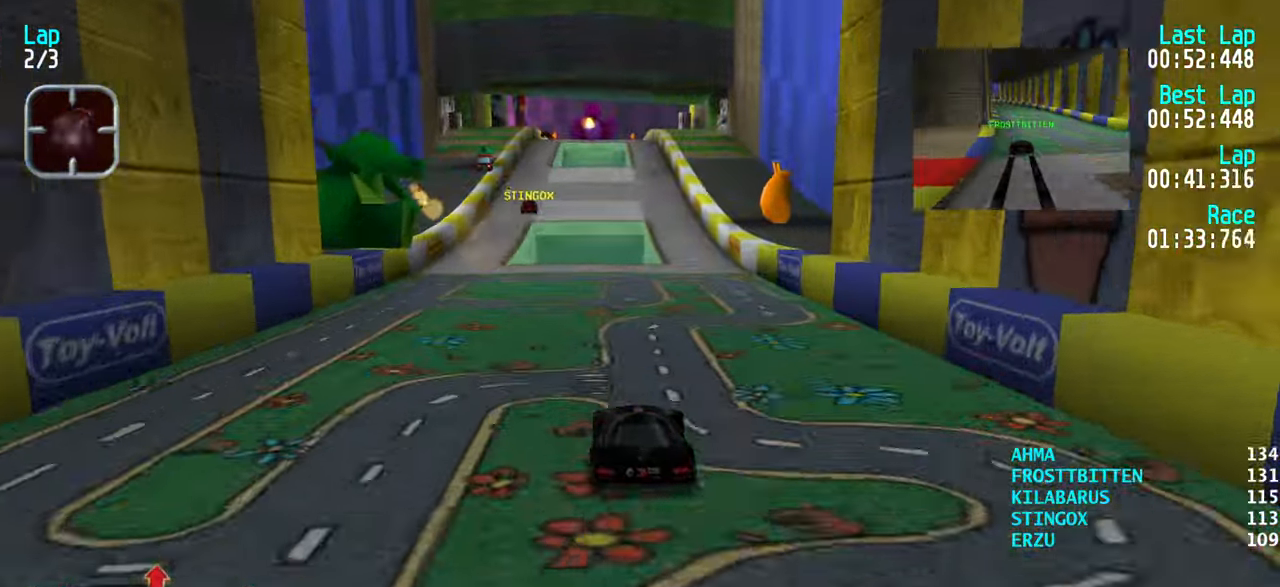
{"keys": ["up"], "events": []}
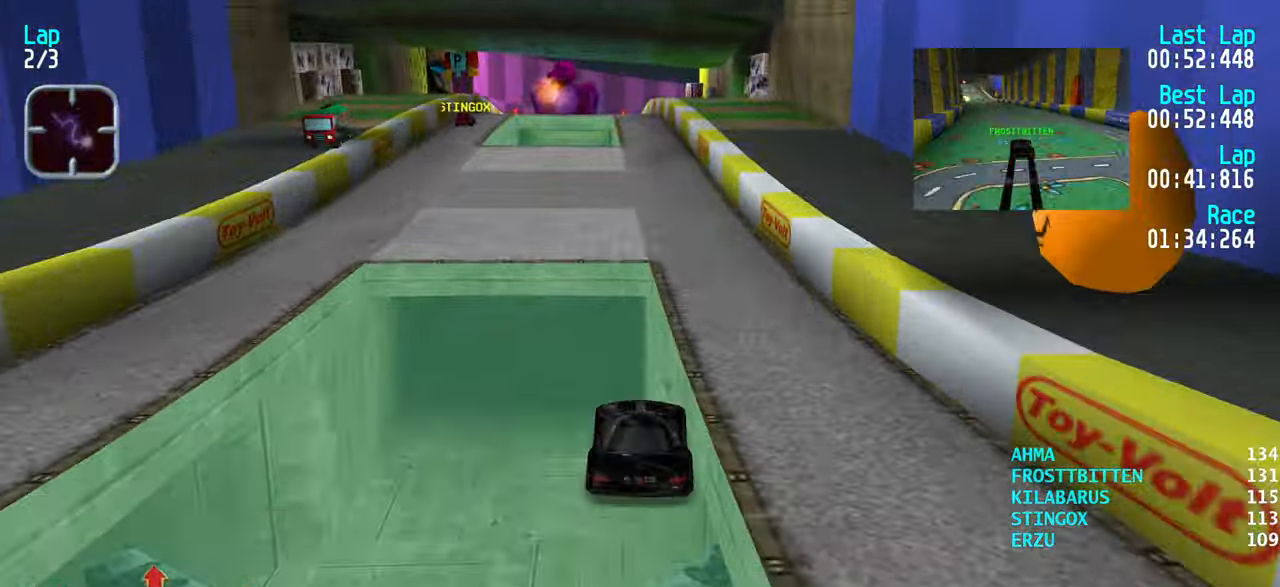
{"keys": ["up"], "events": [[383, "left", "down"], [433, "left", "up"]]}
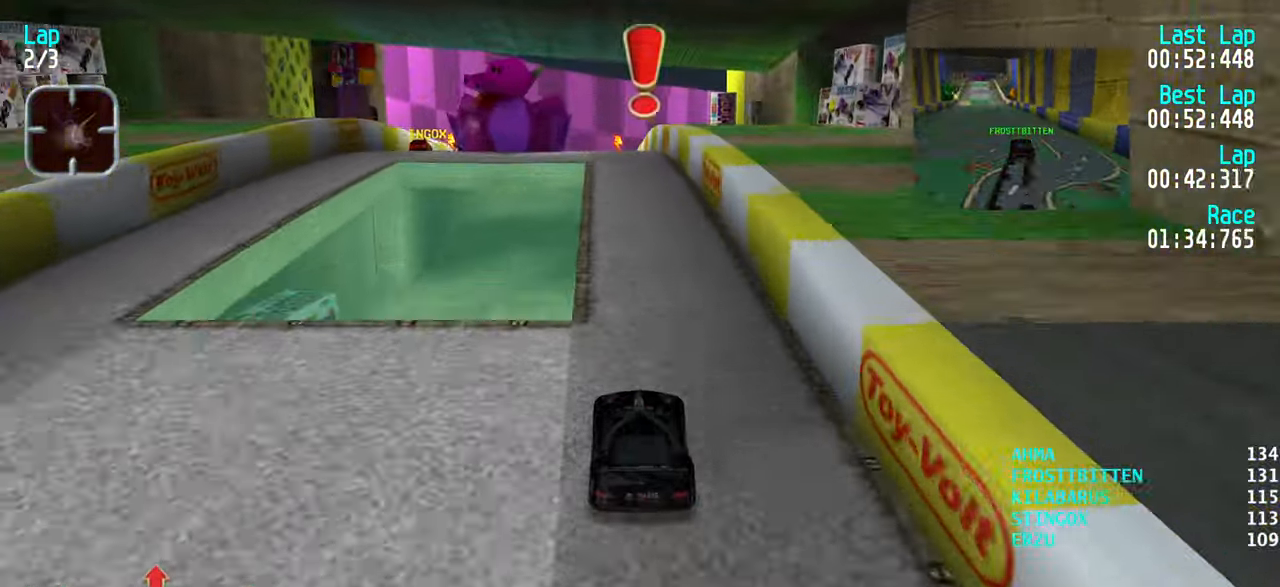
{"keys": ["up"], "events": [[300, "left", "down"], [350, "left", "up"]]}
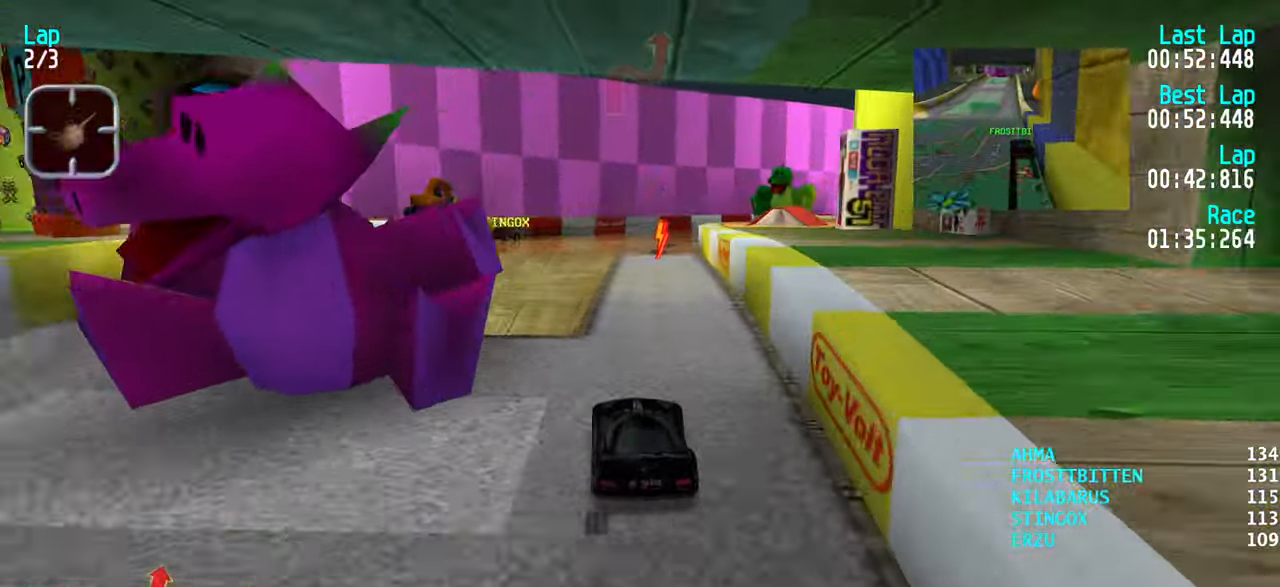
{"keys": ["up"], "events": [[167, "up", "up"], [267, "down", "down"], [367, "down", "up"], [500, "up", "down"]]}
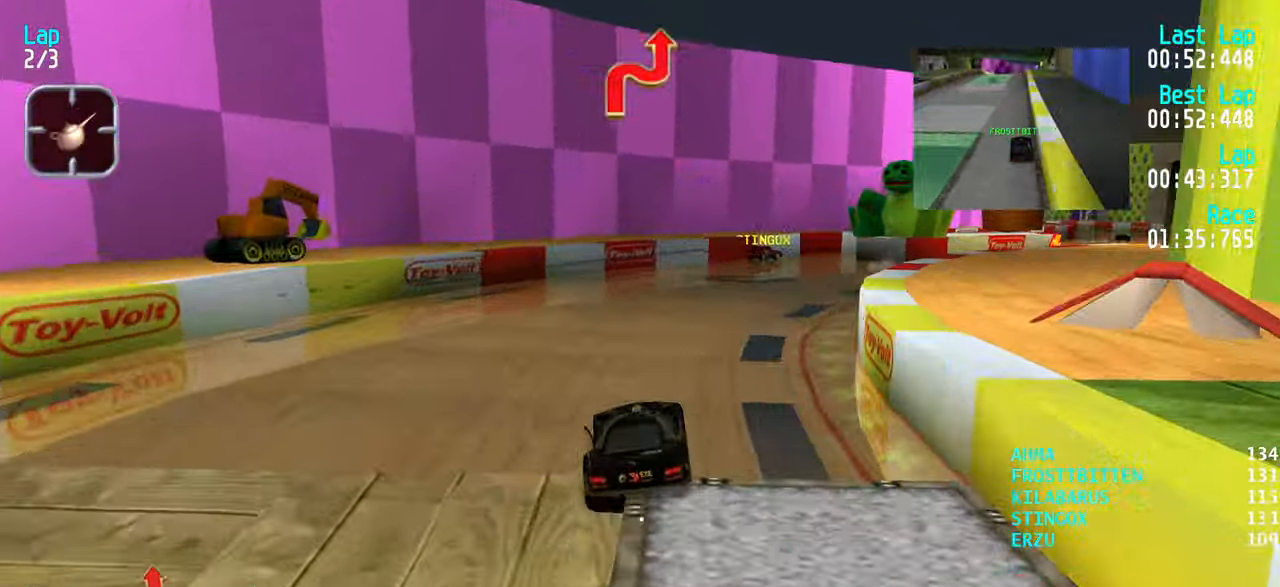
{"keys": ["up"], "events": [[100, "up", "up"], [134, "up", "down"], [334, "right", "down"], [467, "right", "up"]]}
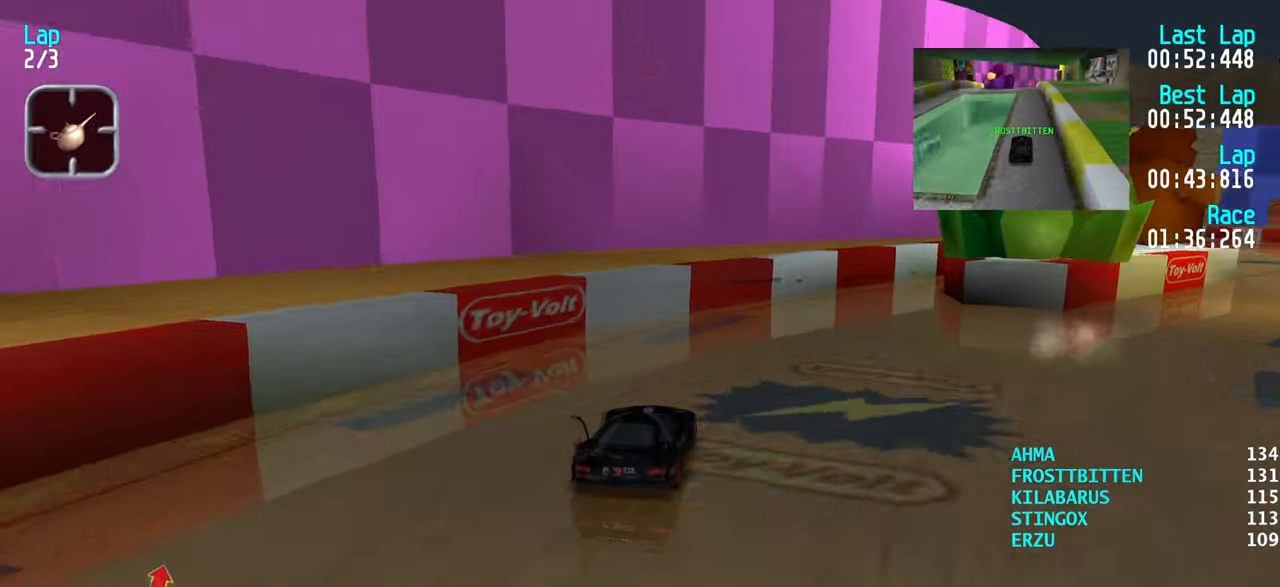
{"keys": ["up"], "events": [[17, "right", "down"], [100, "up", "up"], [217, "up", "down"], [300, "right", "up"], [400, "right", "down"], [484, "right", "up"]]}
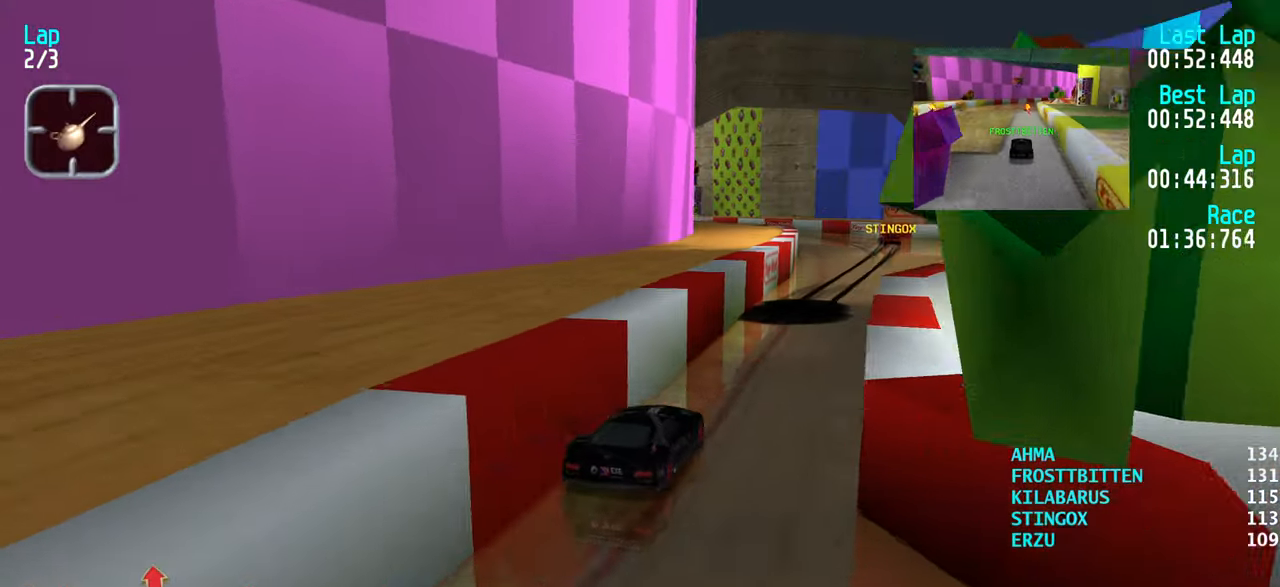
{"keys": ["left"], "events": [[84, "right", "down"], [134, "right", "up"], [267, "left", "down"], [367, "up", "up"]]}
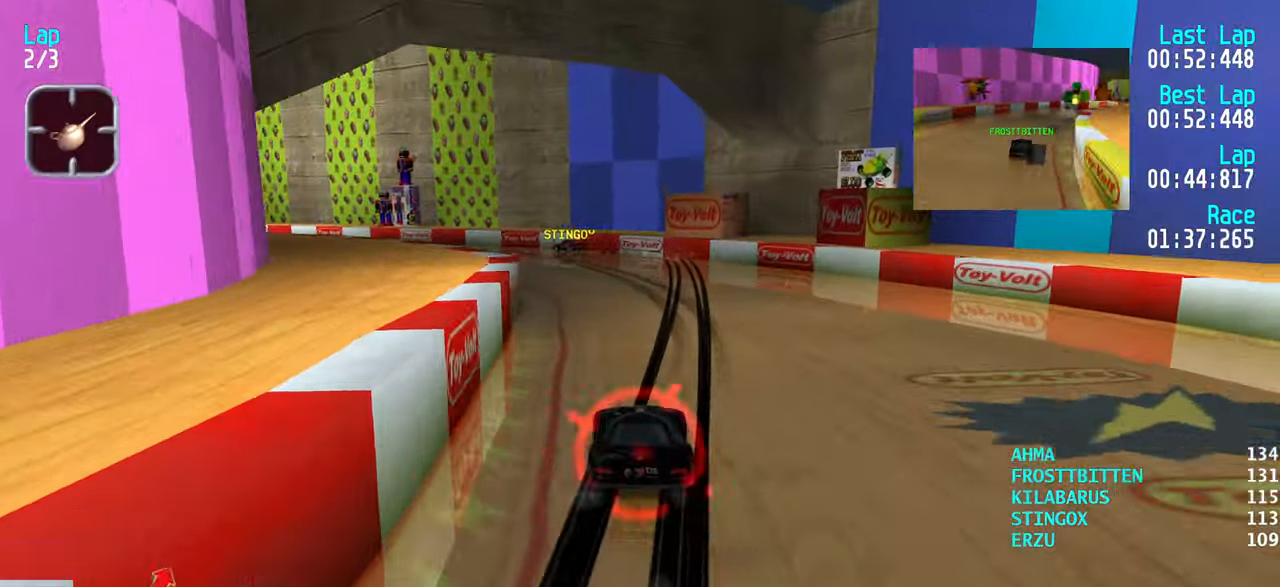
{"keys": ["left", "up"], "events": [[184, "up", "down"]]}
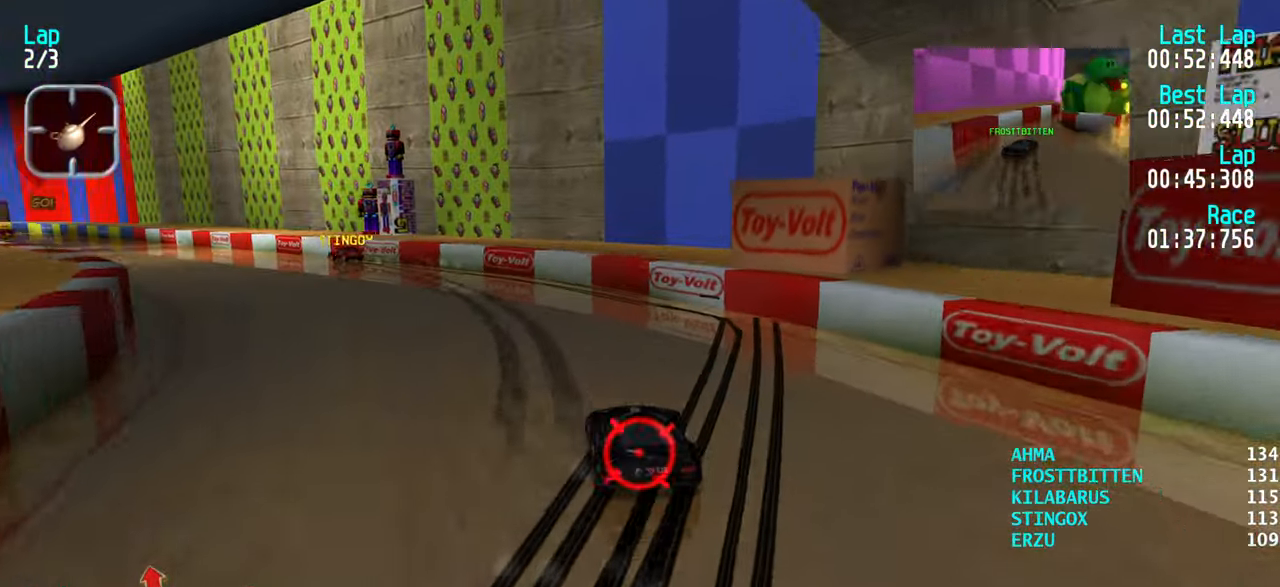
{"keys": ["up"], "events": [[17, "left", "up"], [17, "right", "down"], [484, "right", "up"]]}
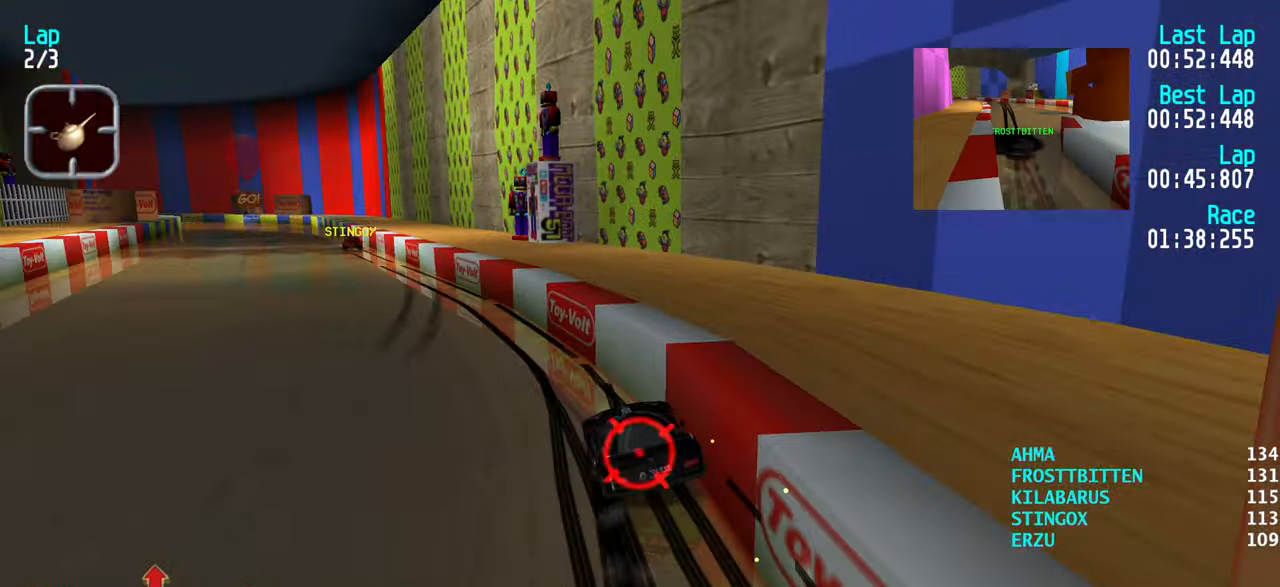
{"keys": ["up"], "events": [[267, "left", "down"], [317, "left", "up"]]}
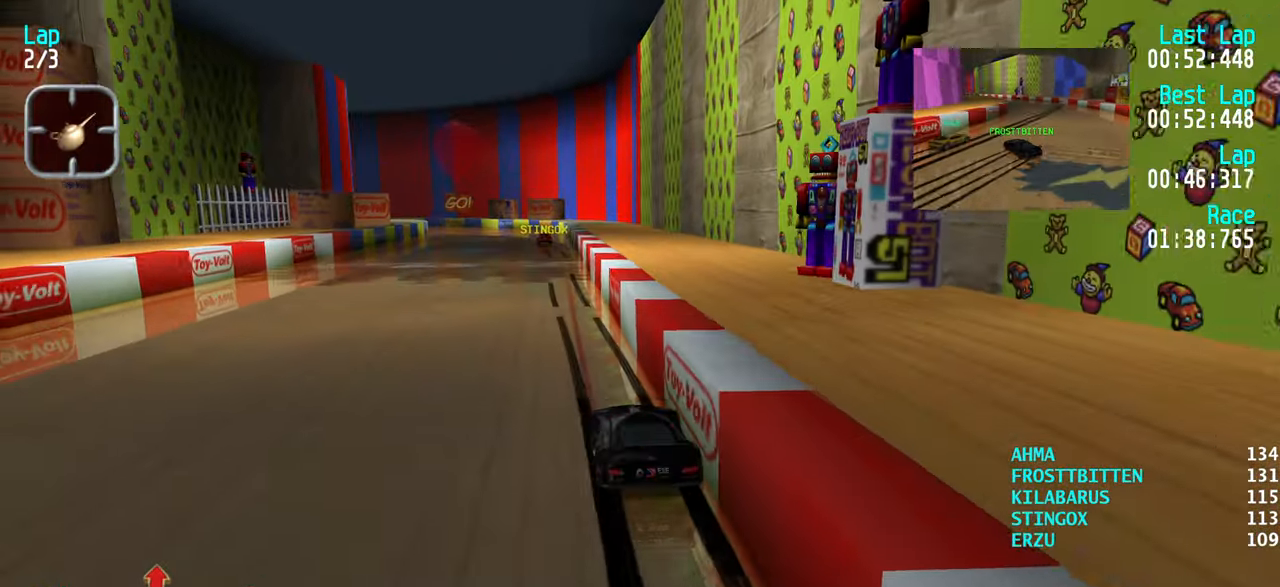
{"keys": ["up"], "events": [[334, "left", "down"], [384, "left", "up"]]}
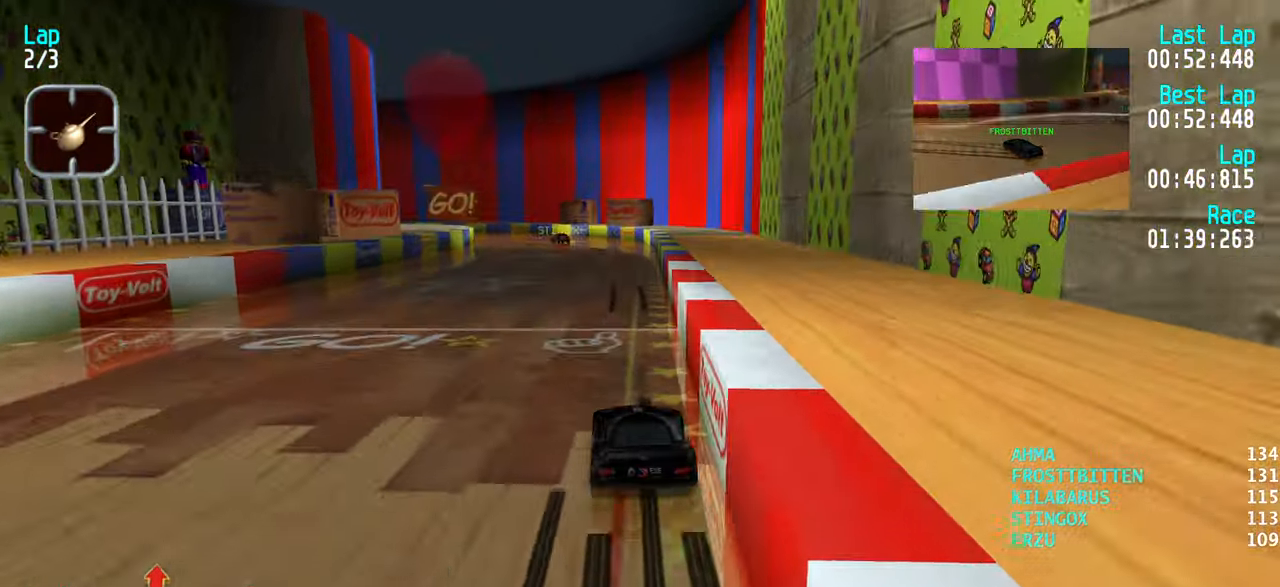
{"keys": ["up"], "events": []}
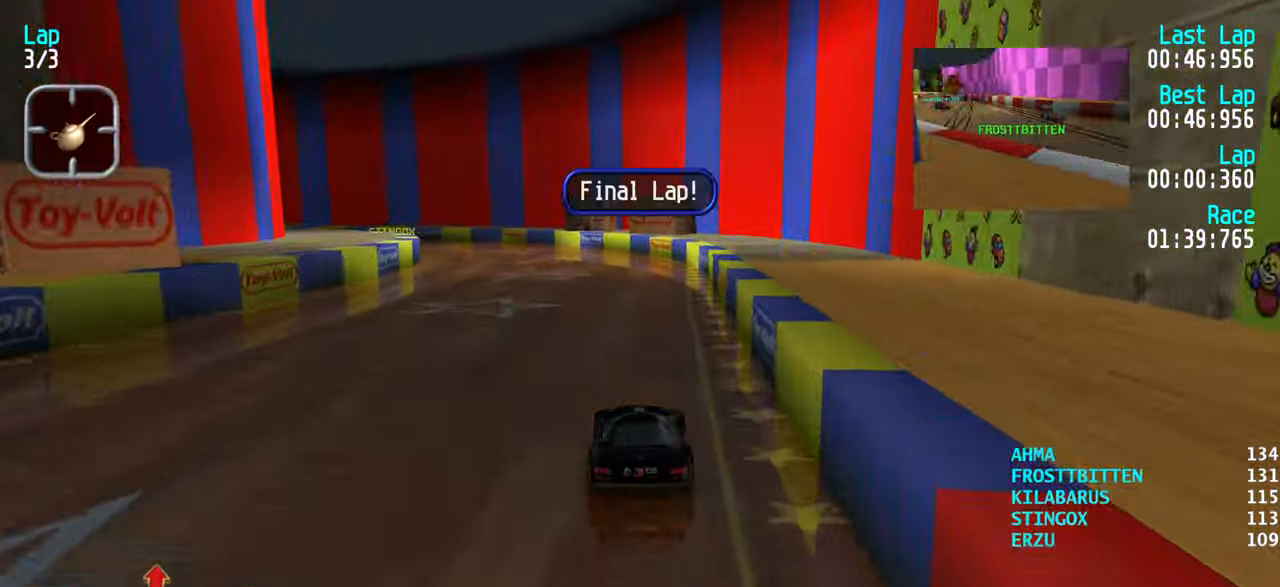
{"keys": ["up"], "events": [[117, "left", "down"], [184, "left", "up"], [267, "left", "down"], [350, "left", "up"], [400, "left", "down"], [500, "left", "up"]]}
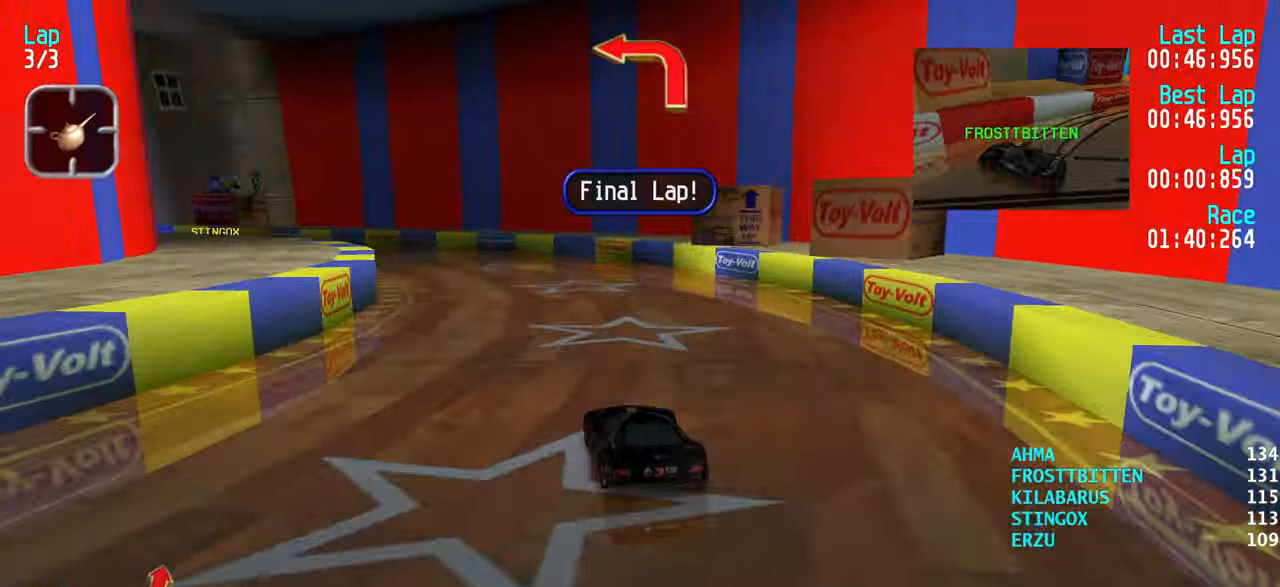
{"keys": ["left", "up"], "events": [[100, "left", "down"], [150, "left", "up"], [284, "left", "down"], [334, "left", "up"], [384, "left", "down"]]}
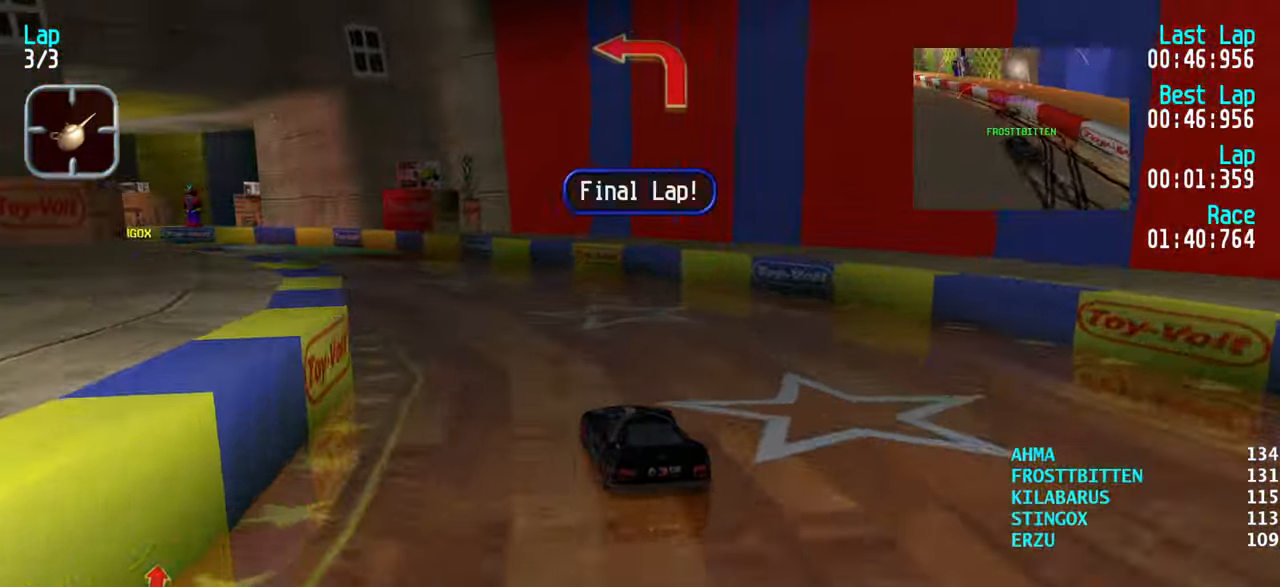
{"keys": ["left", "up"], "events": [[117, "up", "up"], [200, "up", "down"], [300, "up", "up"], [400, "up", "down"]]}
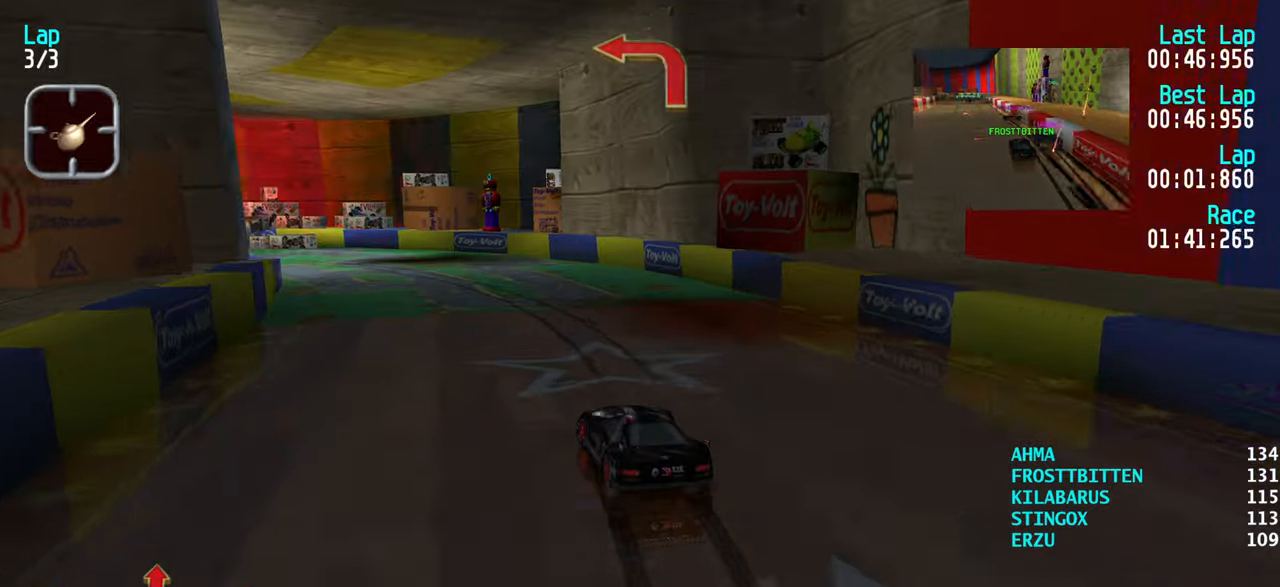
{"keys": ["left"], "events": [[33, "up", "up"], [116, "up", "down"], [216, "up", "up"], [316, "up", "down"], [416, "up", "up"]]}
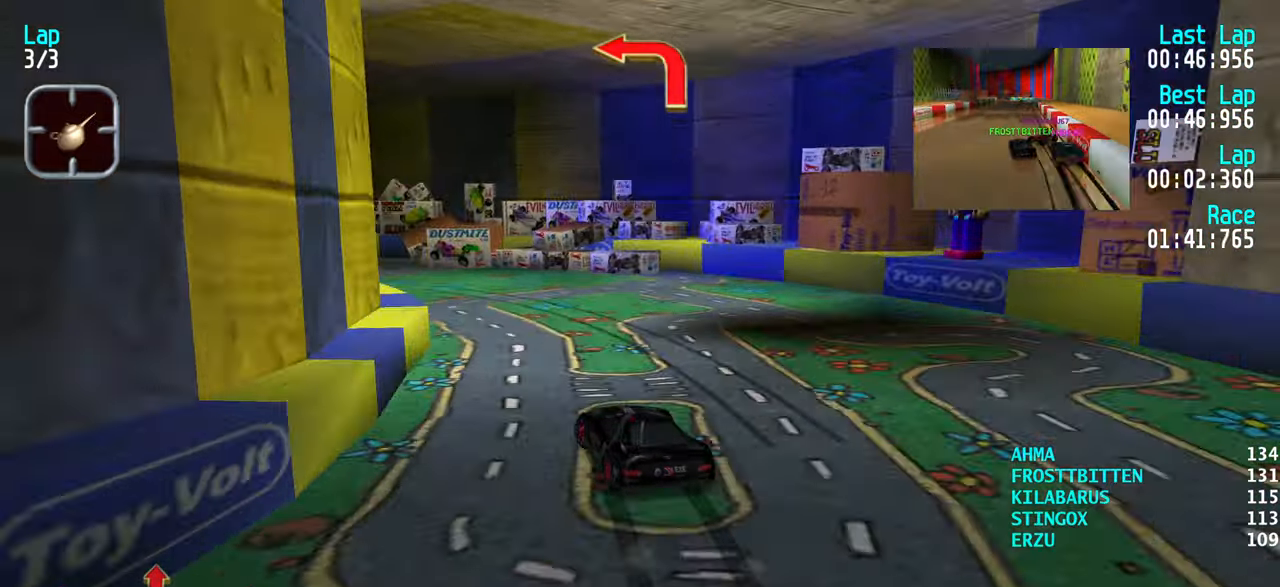
{"keys": ["left", "up"], "events": [[50, "up", "down"], [333, "up", "up"], [450, "up", "down"]]}
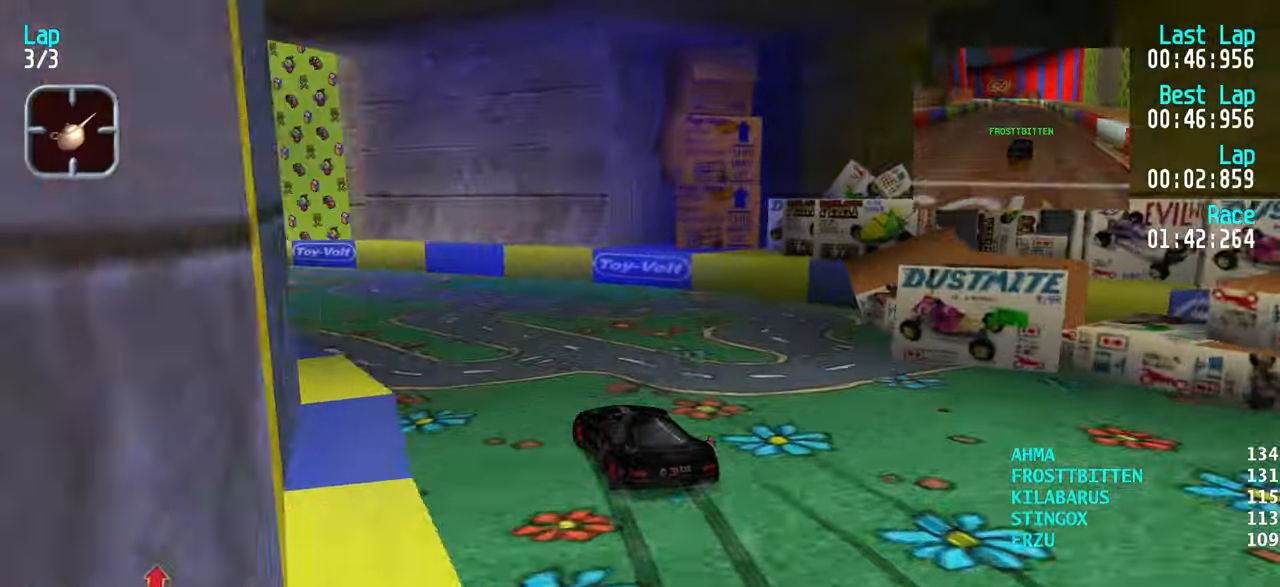
{"keys": ["left", "up"], "events": [[116, "left", "up"], [150, "left", "down"], [383, "left", "up"], [433, "left", "down"]]}
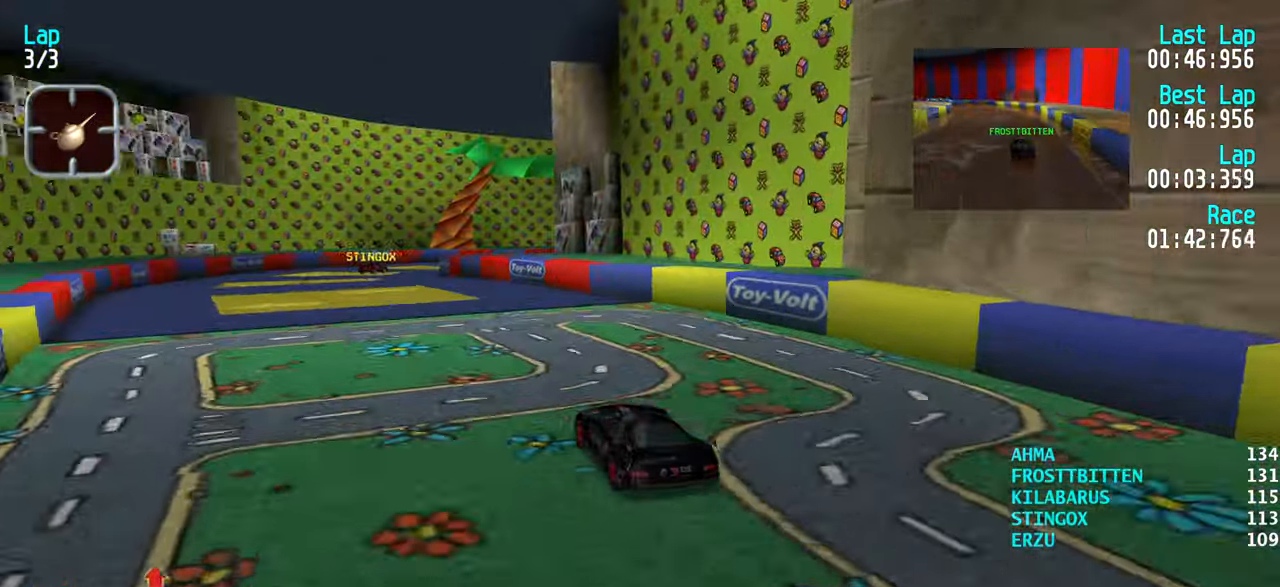
{"keys": ["up"], "events": [[66, "left", "up"], [133, "left", "down"], [216, "left", "up"], [416, "right", "down"], [500, "right", "up"]]}
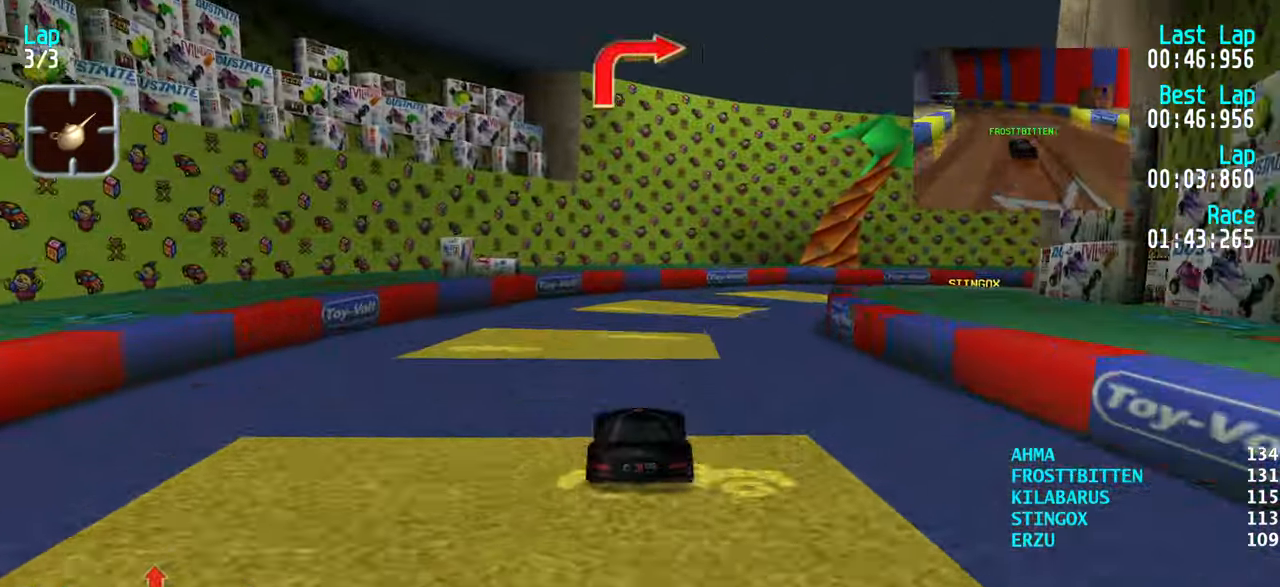
{"keys": ["right", "up"], "events": [[50, "right", "down"], [183, "right", "up"], [233, "right", "down"], [383, "up", "up"], [466, "up", "down"]]}